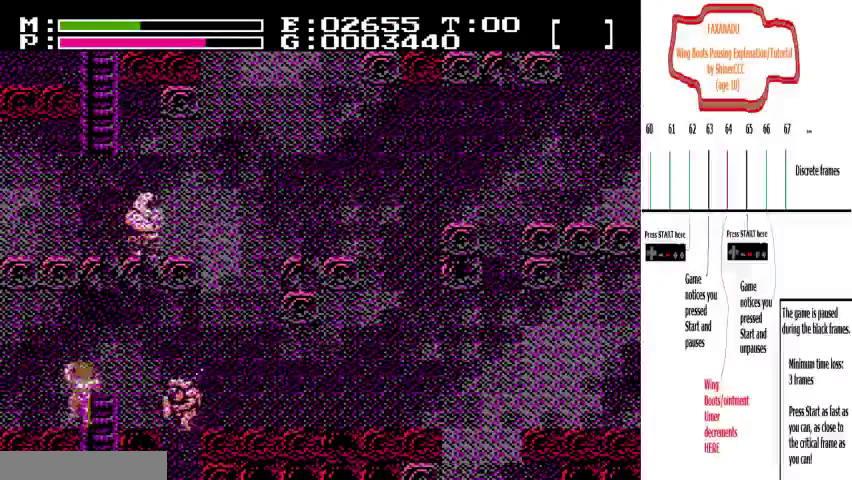
Gameplay with a controller (Nintendo layout); each line is a JSON object with the inputs held at the frame after it (dt_ms = milliseconds from this image to that frame). "events" lists button and stick changes between this image and that frame as [ms after this image, input, new state], when the widget could be followed in between. Not read: A B DPAD_DOWN DPAD_LEFT DPAD_UP L3 R3 SELECT START.
{"dt_ms": 600, "buttons": ["DPAD_RIGHT"], "events": [[100, "DPAD_RIGHT", "down"]]}
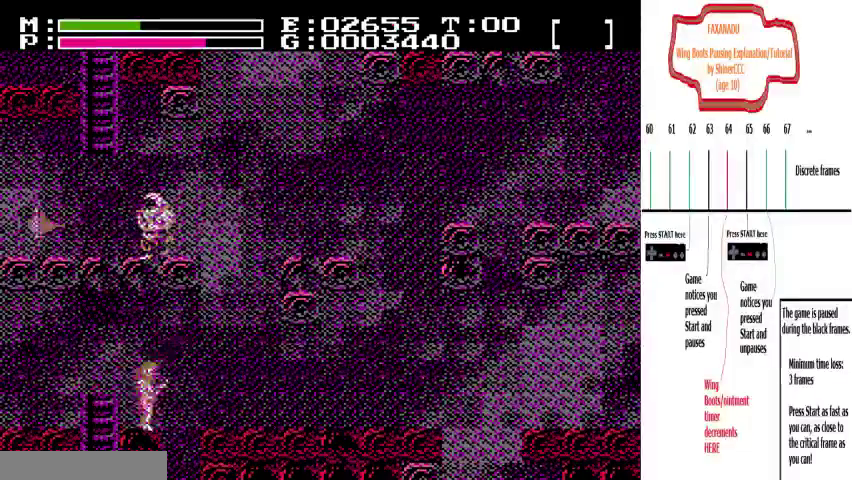
{"dt_ms": 400, "buttons": ["DPAD_RIGHT"], "events": []}
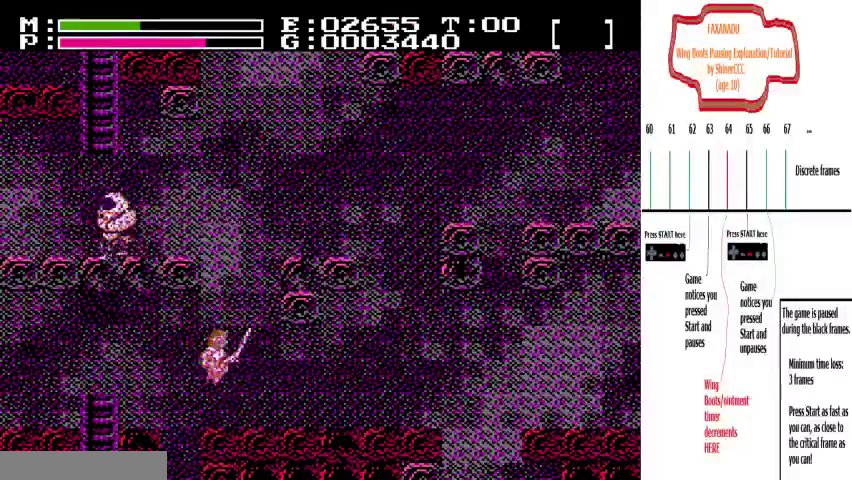
{"dt_ms": 400, "buttons": ["DPAD_RIGHT"], "events": []}
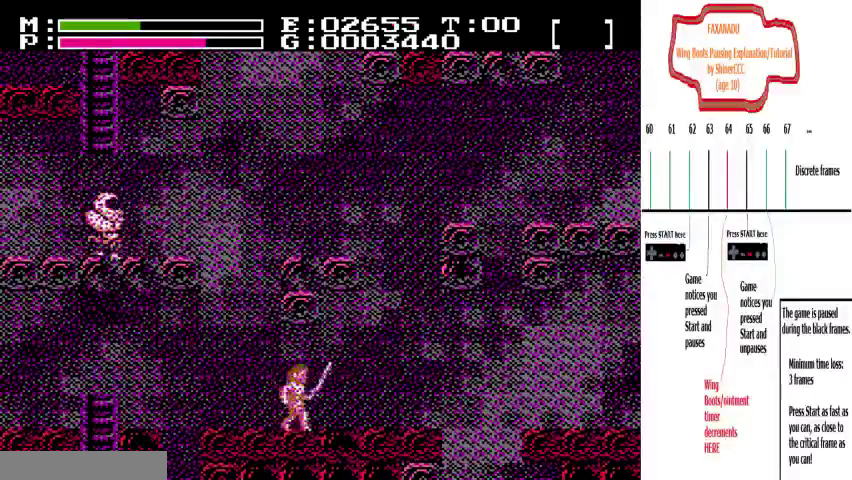
{"dt_ms": 500, "buttons": ["DPAD_RIGHT"], "events": []}
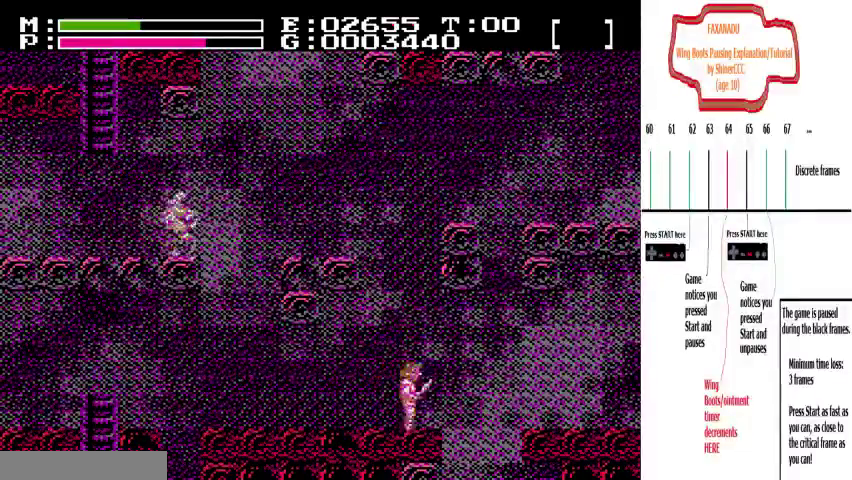
{"dt_ms": 400, "buttons": ["DPAD_RIGHT"], "events": []}
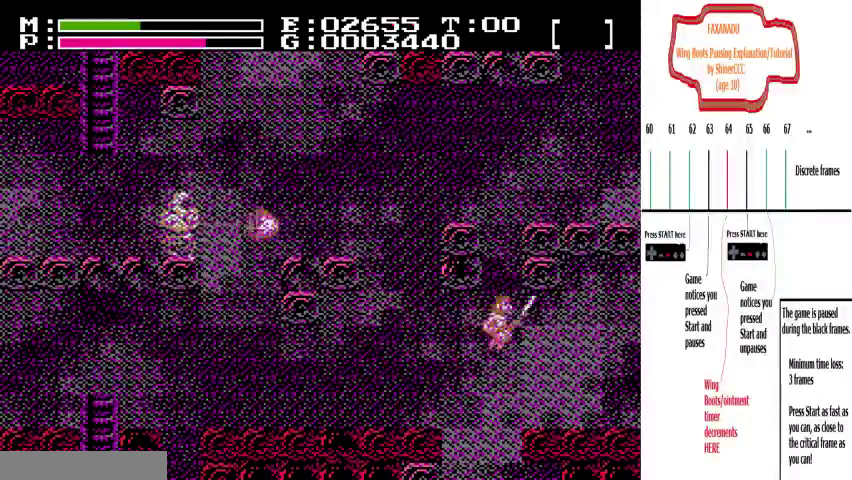
{"dt_ms": 600, "buttons": ["DPAD_RIGHT"], "events": []}
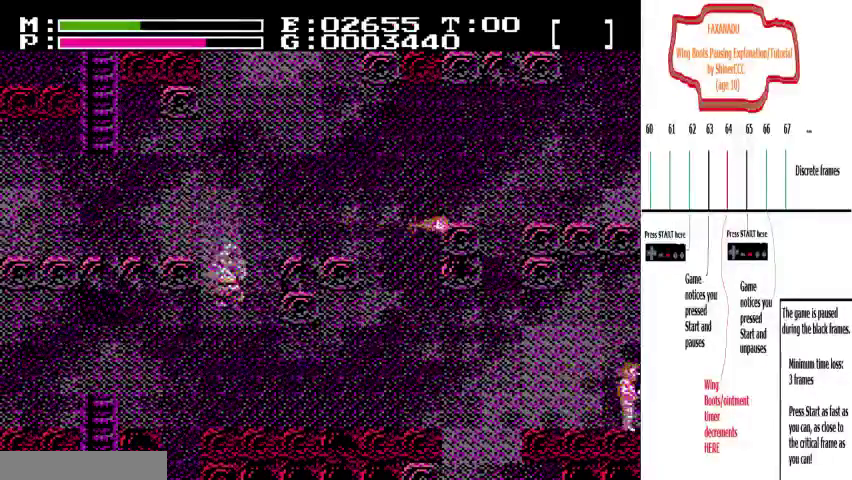
{"dt_ms": 500, "buttons": ["DPAD_RIGHT"], "events": []}
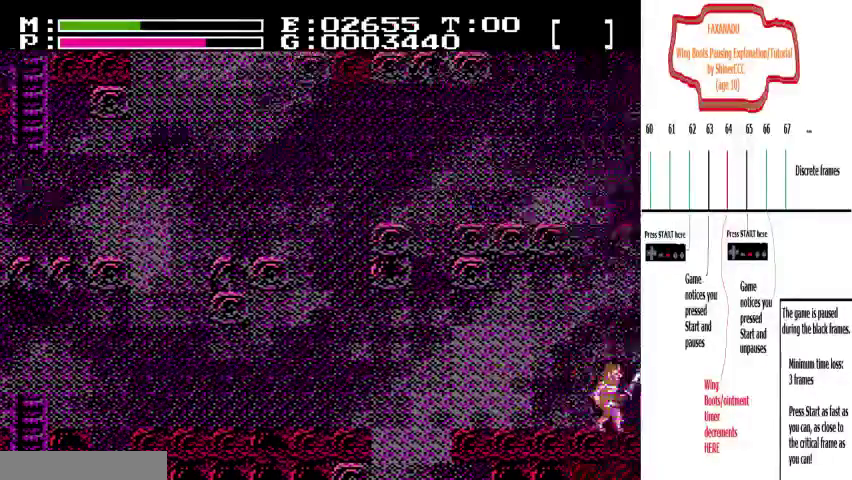
{"dt_ms": 200, "buttons": ["DPAD_RIGHT"], "events": []}
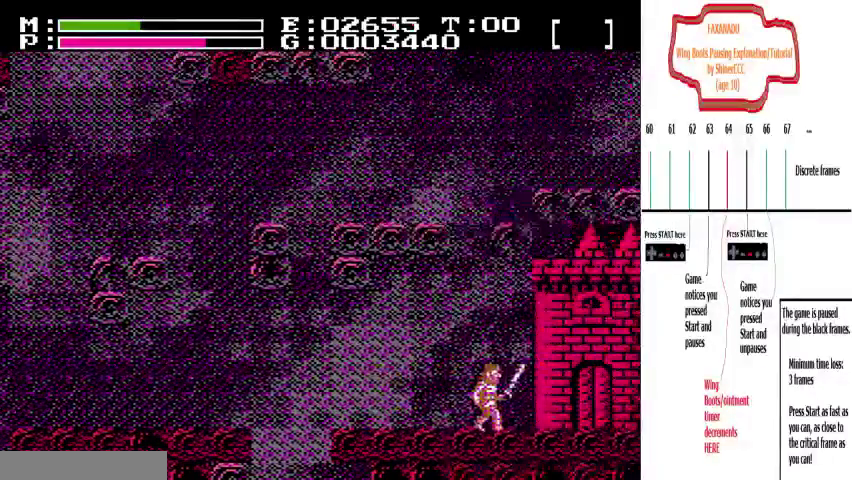
{"dt_ms": 300, "buttons": ["DPAD_RIGHT"], "events": []}
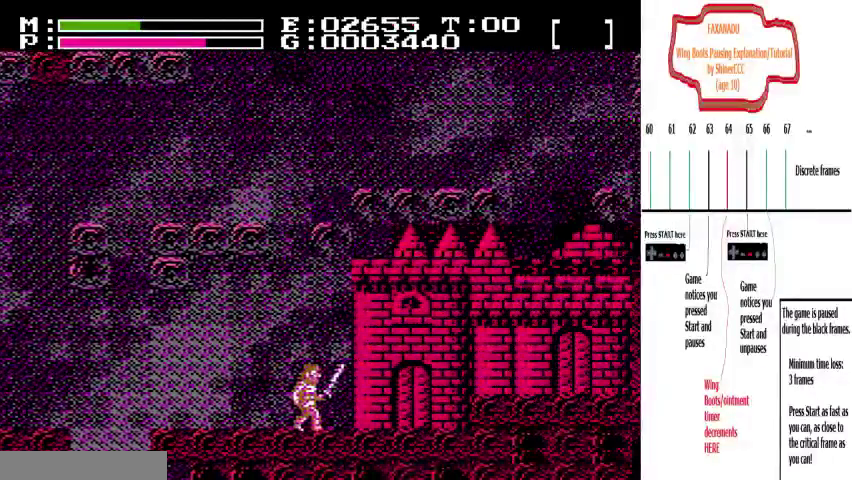
{"dt_ms": 200, "buttons": ["DPAD_RIGHT"], "events": []}
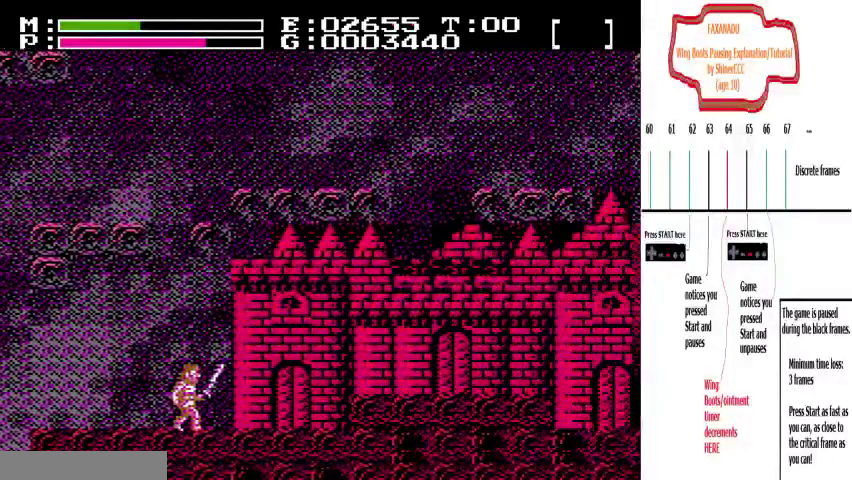
{"dt_ms": 300, "buttons": ["DPAD_RIGHT"], "events": []}
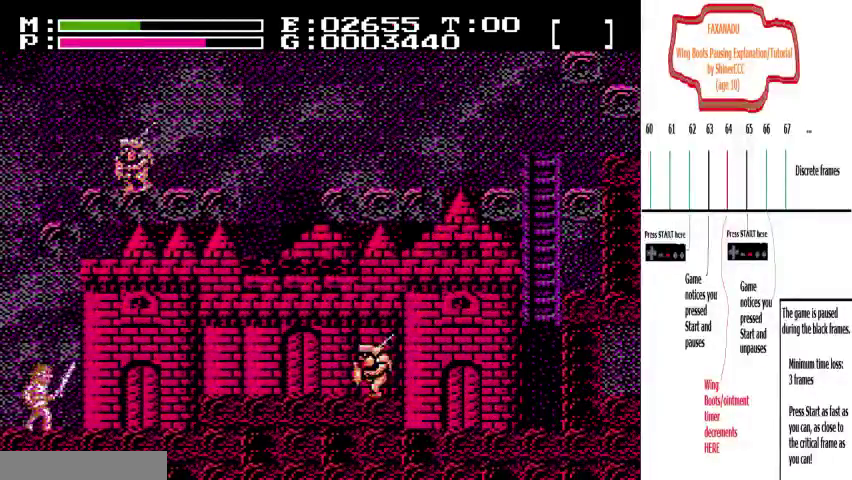
{"dt_ms": 700, "buttons": ["DPAD_RIGHT"], "events": []}
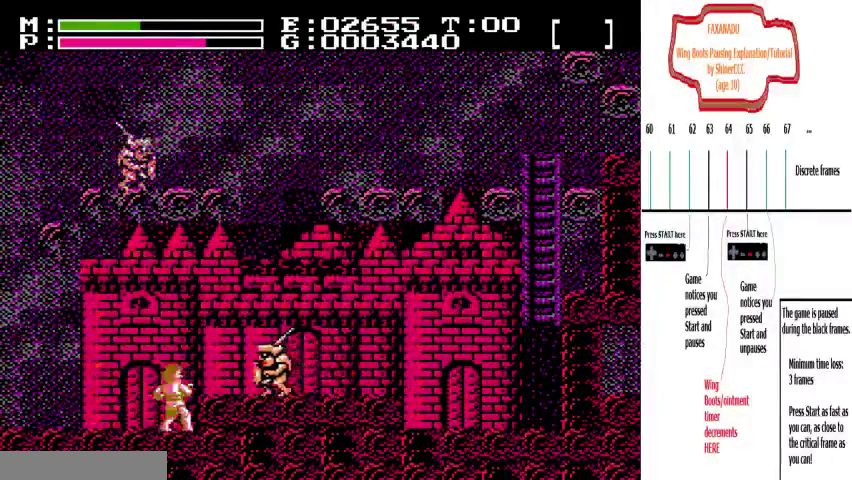
{"dt_ms": 300, "buttons": ["DPAD_RIGHT"], "events": []}
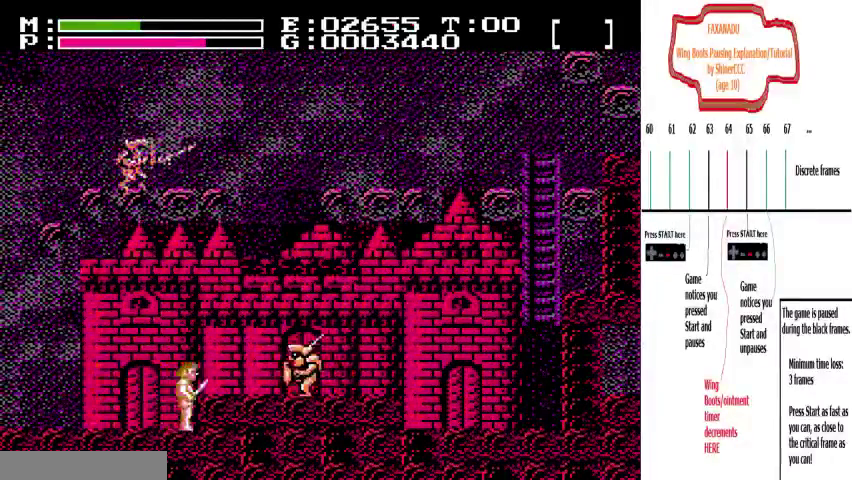
{"dt_ms": 300, "buttons": ["DPAD_RIGHT"], "events": []}
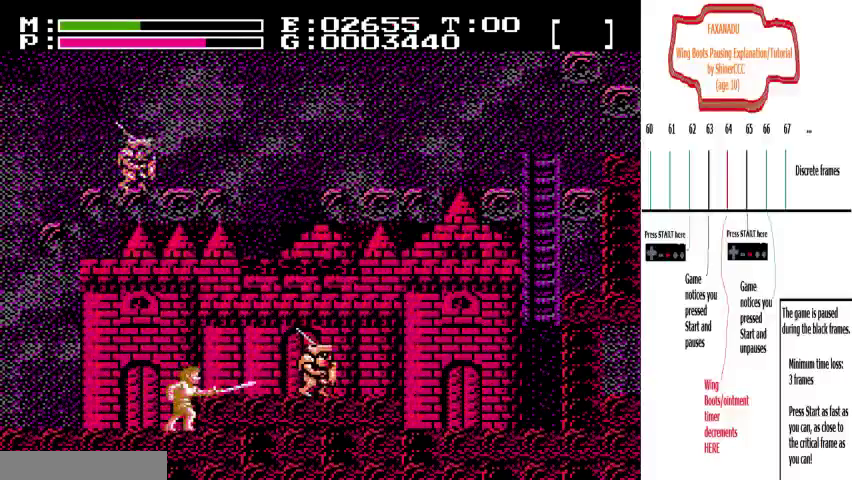
{"dt_ms": 400, "buttons": ["DPAD_RIGHT"], "events": []}
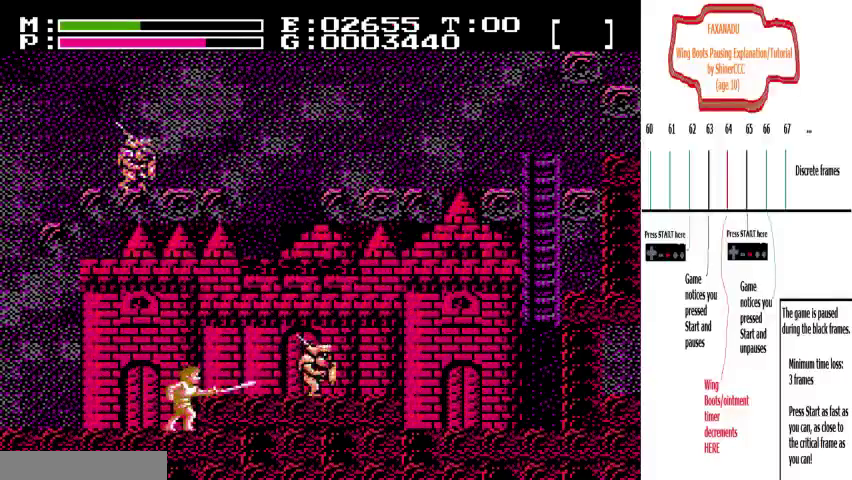
{"dt_ms": 500, "buttons": ["DPAD_RIGHT"], "events": []}
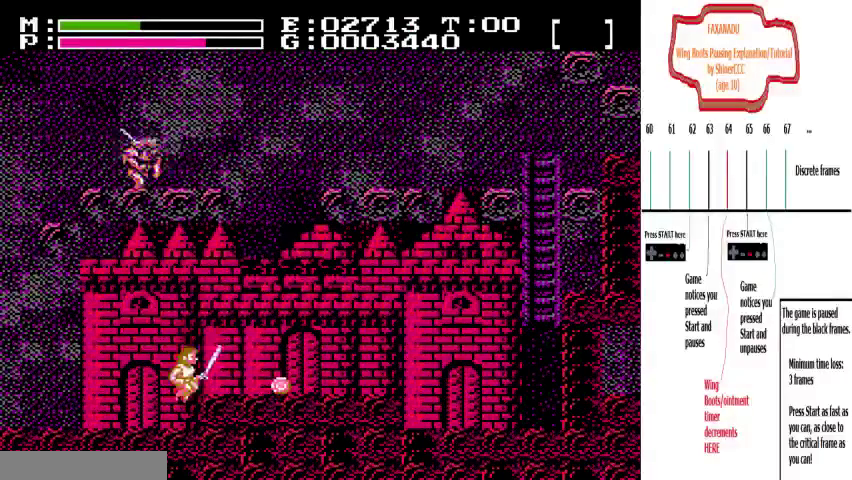
{"dt_ms": 300, "buttons": ["DPAD_RIGHT"], "events": []}
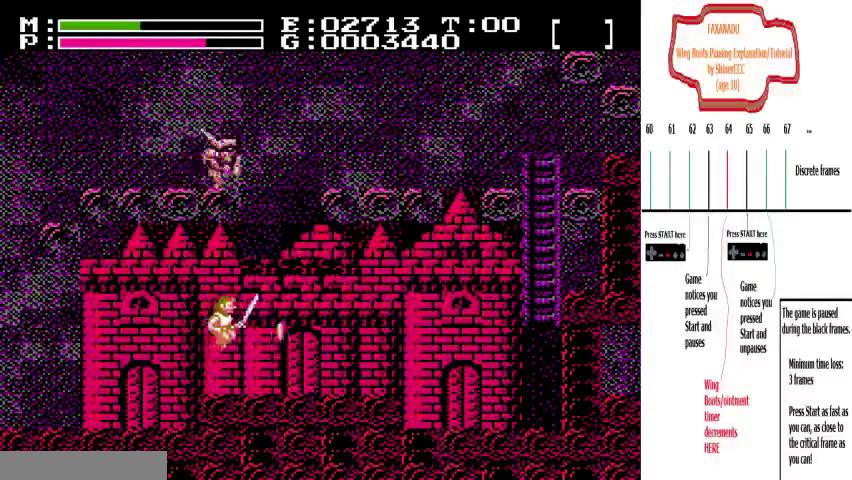
{"dt_ms": 500, "buttons": ["DPAD_RIGHT"], "events": []}
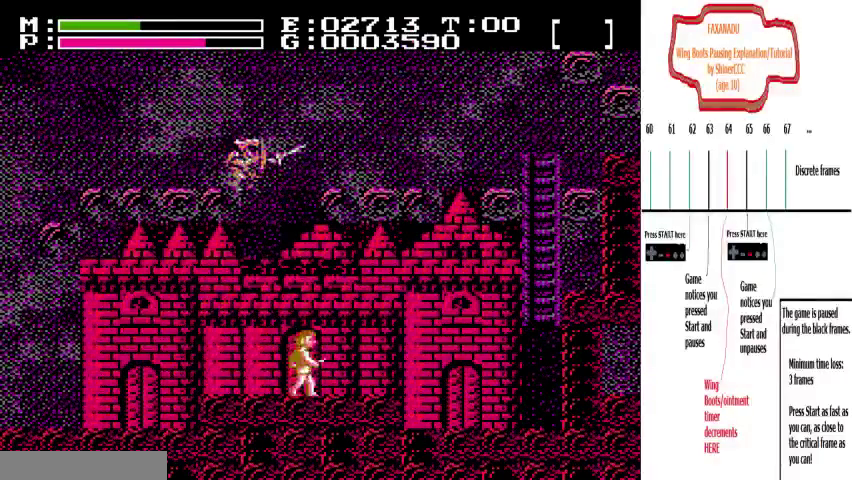
{"dt_ms": 500, "buttons": ["DPAD_RIGHT"], "events": []}
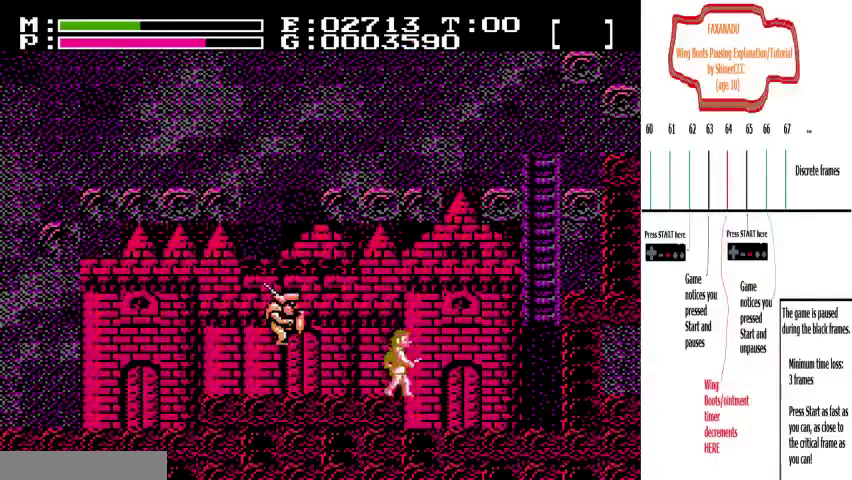
{"dt_ms": 500, "buttons": [], "events": [[300, "DPAD_RIGHT", "up"]]}